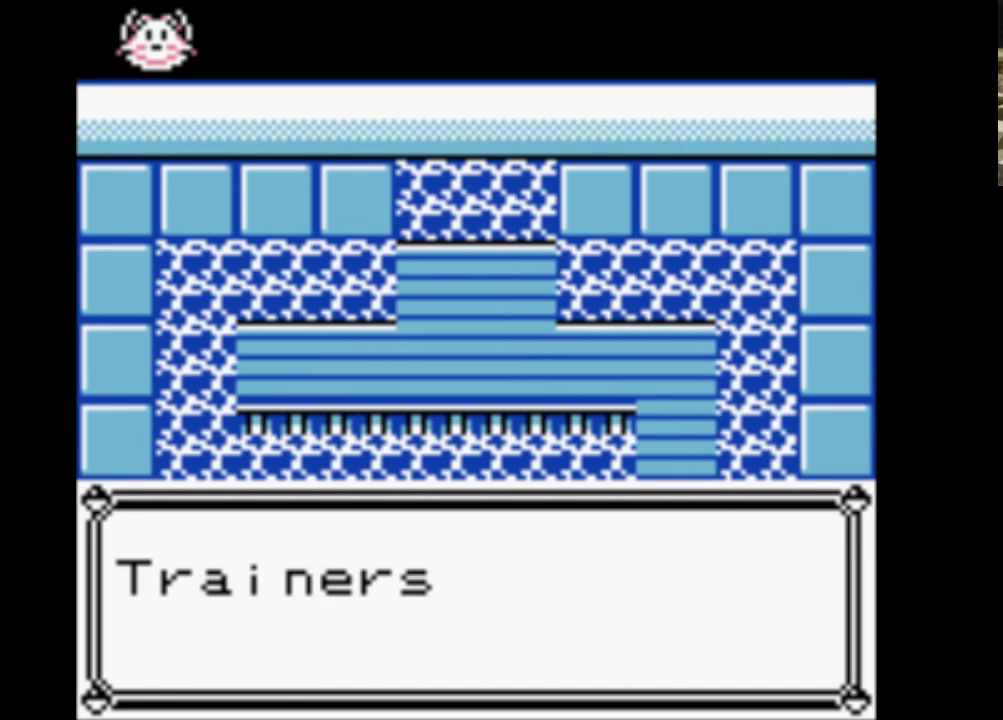
Gameplay with a controller (Nintendo layout); each line is a JSON object with the inputs held at the frame after it. "events" lists button and stick changes between this image and that frame as [ms after this image, input, new state], when the widget could be followed in between. Not read: L3 R3.
{"buttons": ["B"], "events": [[83, "A", "down"], [117, "B", "up"], [217, "A", "up"], [217, "B", "down"], [317, "A", "down"], [367, "B", "up"], [450, "A", "up"], [450, "B", "down"]]}
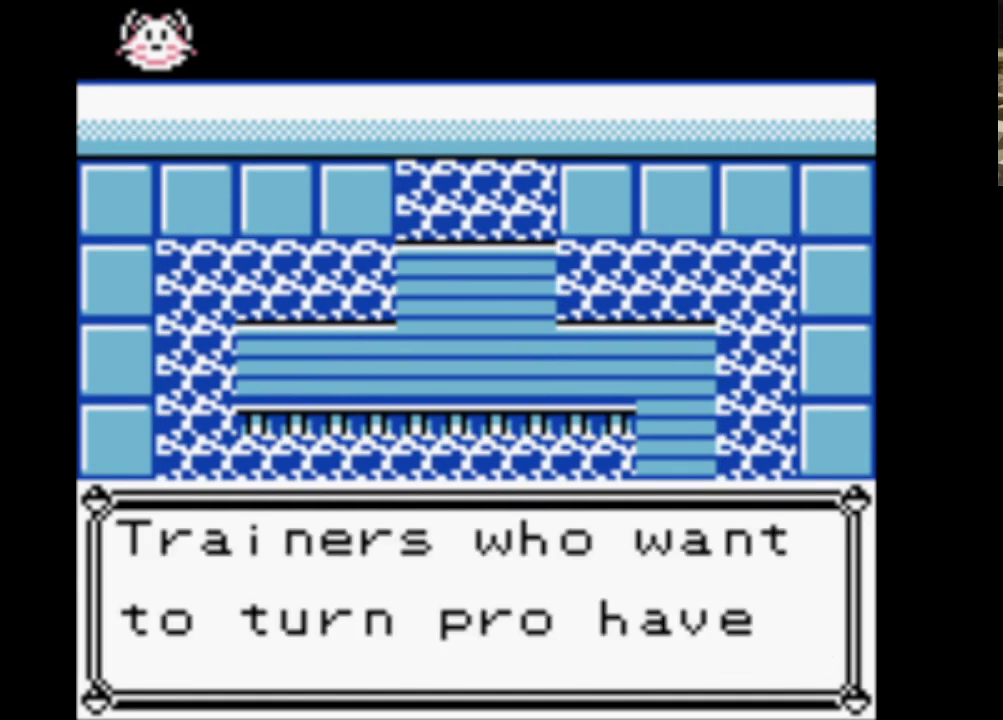
{"buttons": ["B"], "events": [[33, "A", "down"], [83, "B", "up"], [183, "B", "down"], [233, "A", "up"], [283, "A", "down"], [333, "B", "up"], [417, "A", "up"], [417, "B", "down"]]}
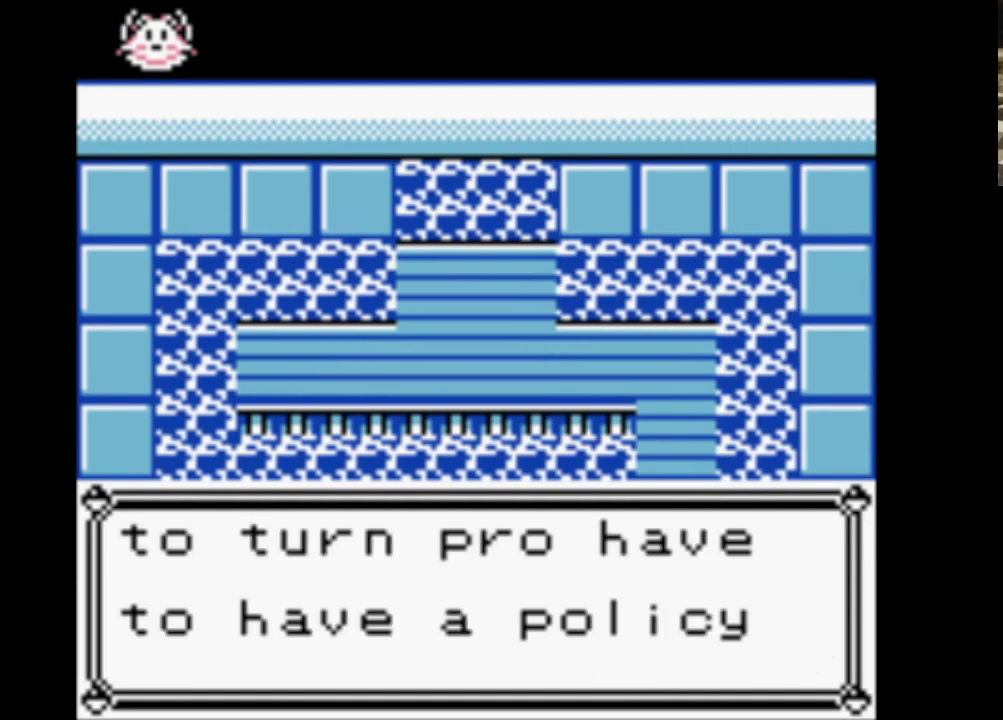
{"buttons": ["B"], "events": [[17, "A", "down"], [67, "B", "up"], [200, "A", "up"], [200, "B", "down"], [300, "A", "down"], [333, "B", "up"], [433, "A", "up"], [433, "B", "down"]]}
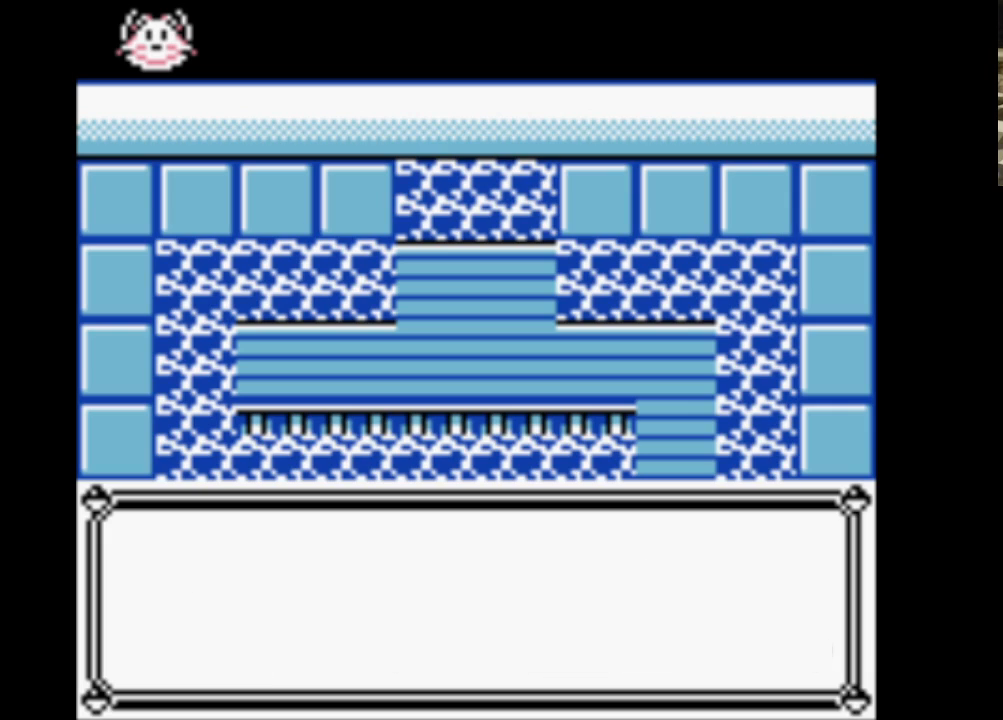
{"buttons": ["A", "B"], "events": [[33, "A", "down"], [67, "B", "up"], [183, "A", "up"], [183, "B", "down"], [267, "A", "down"], [317, "B", "up"], [400, "B", "down"], [450, "A", "up"], [500, "A", "down"]]}
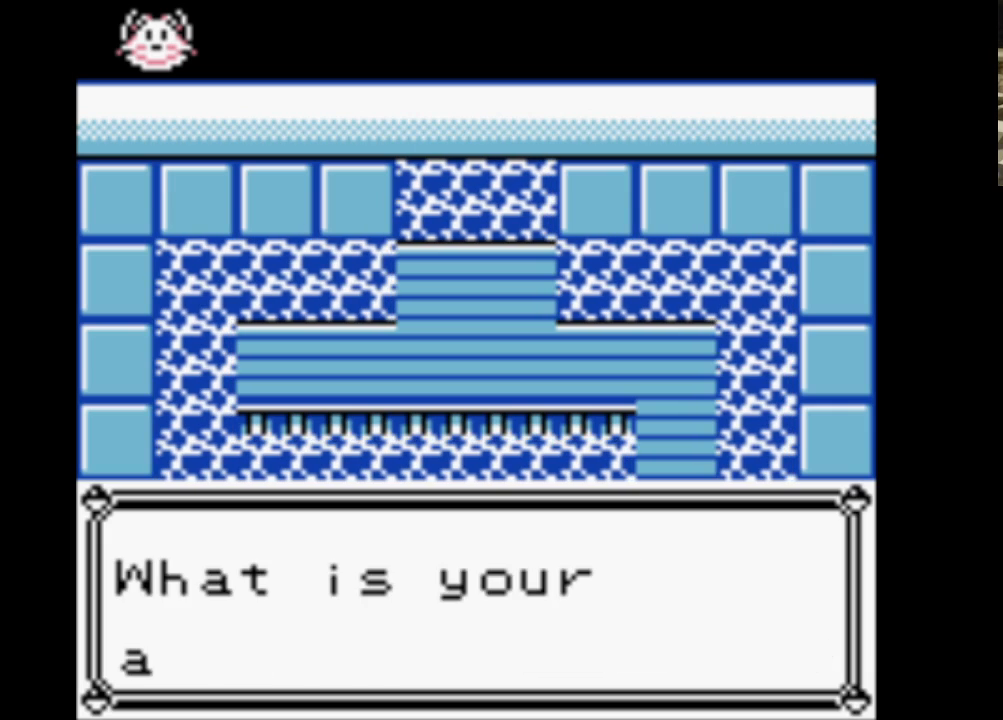
{"buttons": ["B"], "events": [[50, "B", "up"], [133, "B", "down"], [183, "A", "up"], [283, "A", "down"], [333, "B", "up"], [383, "B", "down"], [417, "A", "up"]]}
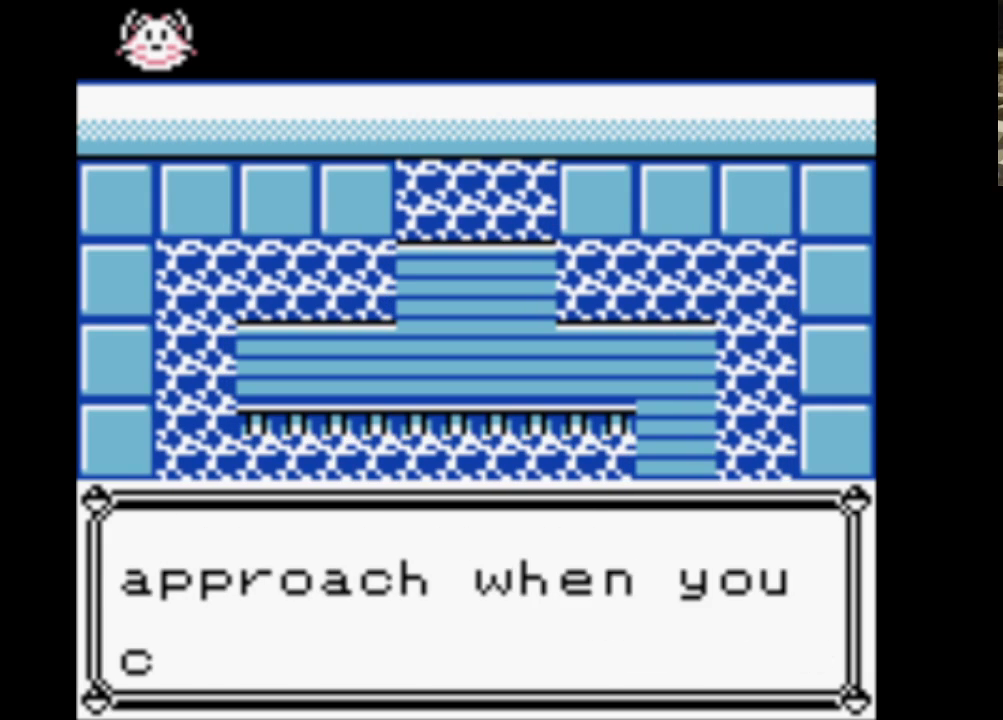
{"buttons": ["A", "B"], "events": [[17, "A", "down"], [50, "B", "up"], [150, "A", "up"], [150, "B", "down"], [250, "A", "down"], [300, "B", "up"], [400, "A", "up"], [400, "B", "down"], [483, "A", "down"]]}
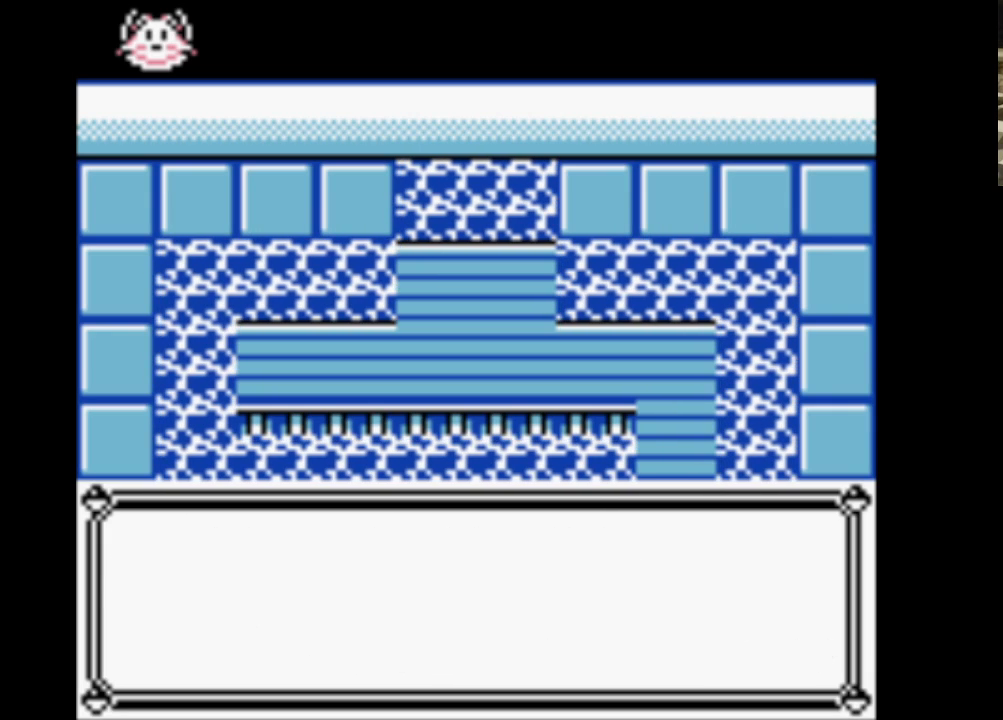
{"buttons": ["A"], "events": [[33, "B", "up"], [133, "A", "up"], [133, "B", "down"], [217, "A", "down"], [267, "B", "up"], [350, "B", "down"], [400, "A", "up"], [450, "A", "down"], [500, "B", "up"]]}
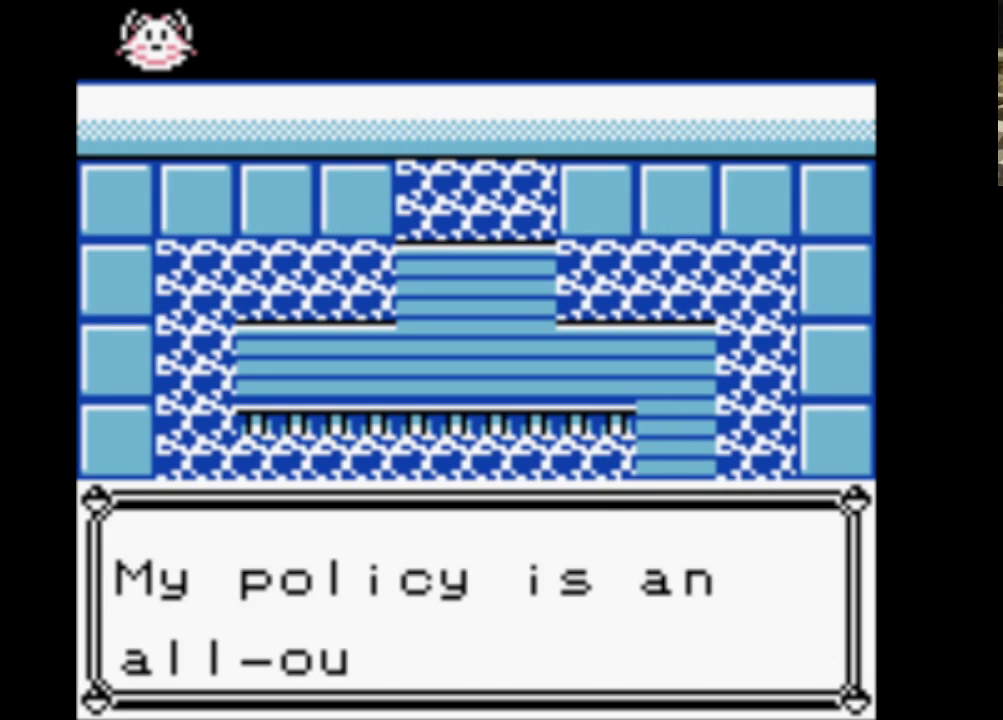
{"buttons": ["A", "B"], "events": [[100, "B", "down"], [133, "A", "up"], [183, "A", "down"], [233, "B", "up"], [317, "B", "down"], [367, "A", "up"], [467, "A", "down"]]}
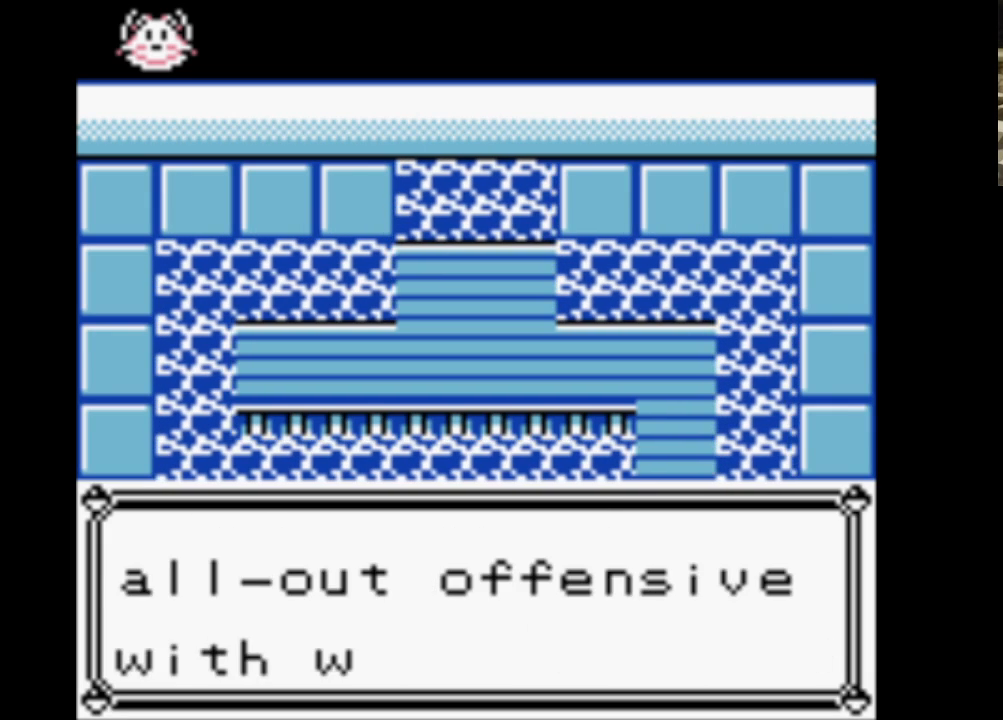
{"buttons": ["A"], "events": [[17, "B", "up"], [100, "A", "up"], [100, "B", "down"], [200, "A", "down"], [250, "B", "up"], [333, "A", "up"], [333, "B", "down"], [433, "A", "down"], [483, "B", "up"]]}
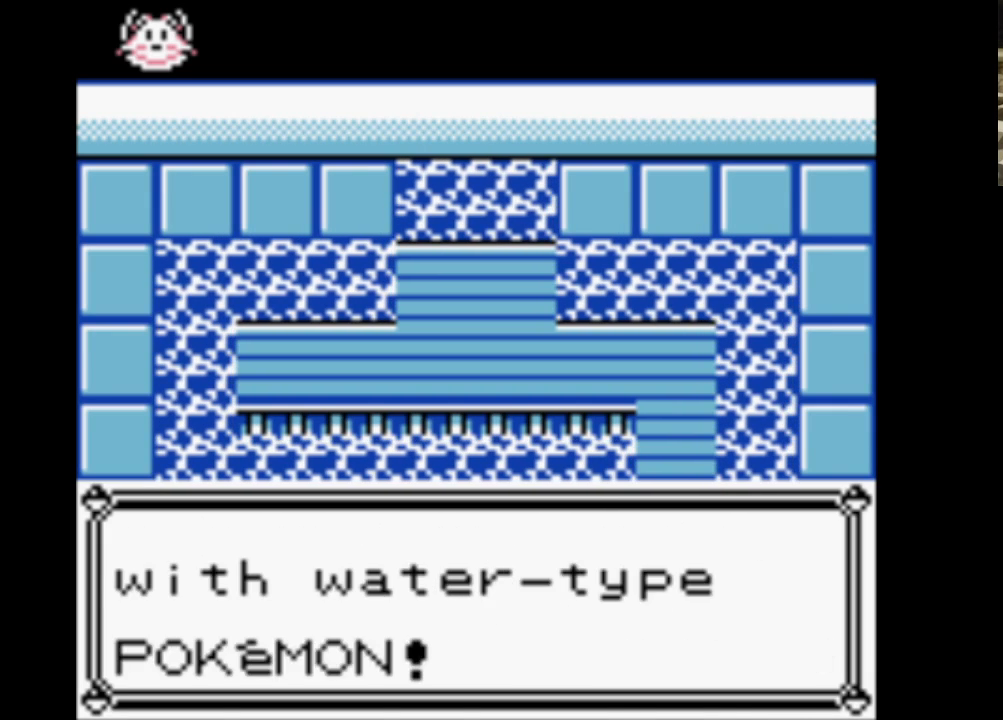
{"buttons": ["A"], "events": [[67, "B", "down"], [117, "A", "up"], [167, "A", "down"], [217, "B", "up"], [350, "A", "up"], [350, "B", "down"], [400, "A", "down"], [450, "B", "up"]]}
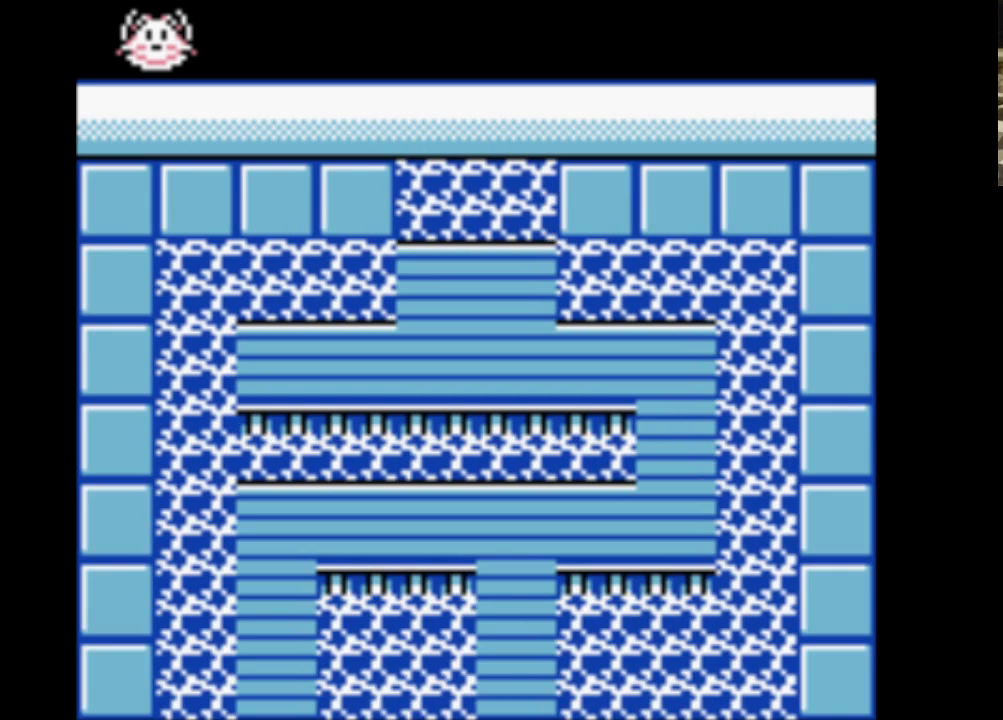
{"buttons": ["A"], "events": [[50, "B", "down"], [83, "A", "up"], [183, "A", "down"], [233, "B", "up"], [317, "A", "up"], [317, "B", "down"], [417, "A", "down"], [467, "B", "up"]]}
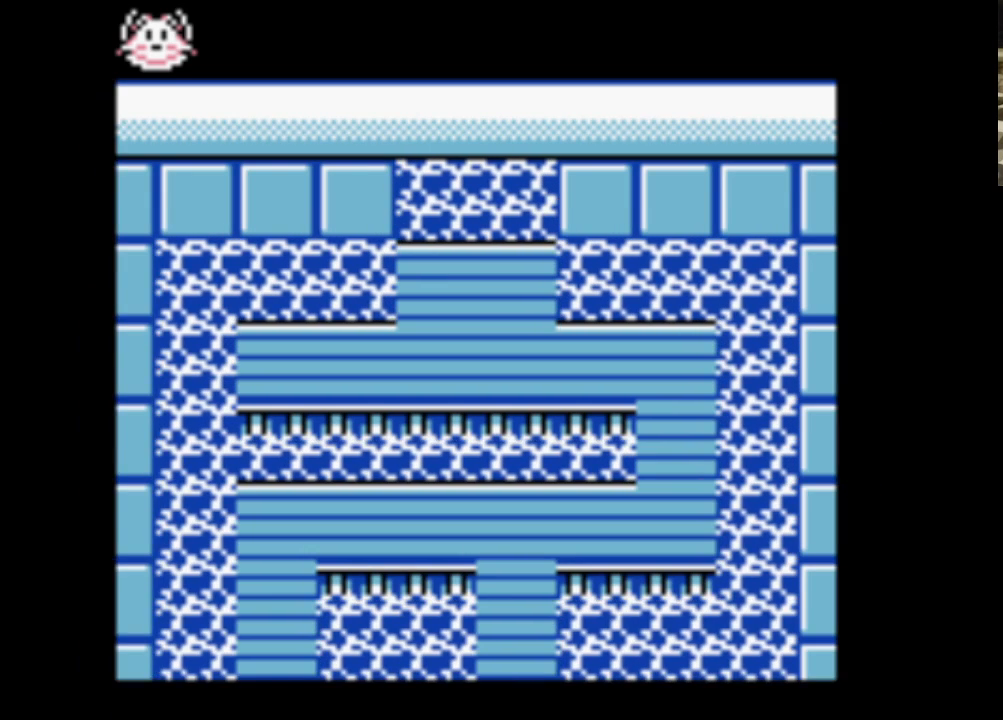
{"buttons": ["A"], "events": [[50, "A", "up"], [50, "B", "down"], [150, "A", "down"], [200, "B", "up"], [333, "A", "up"], [333, "B", "down"], [433, "A", "down"], [483, "B", "up"]]}
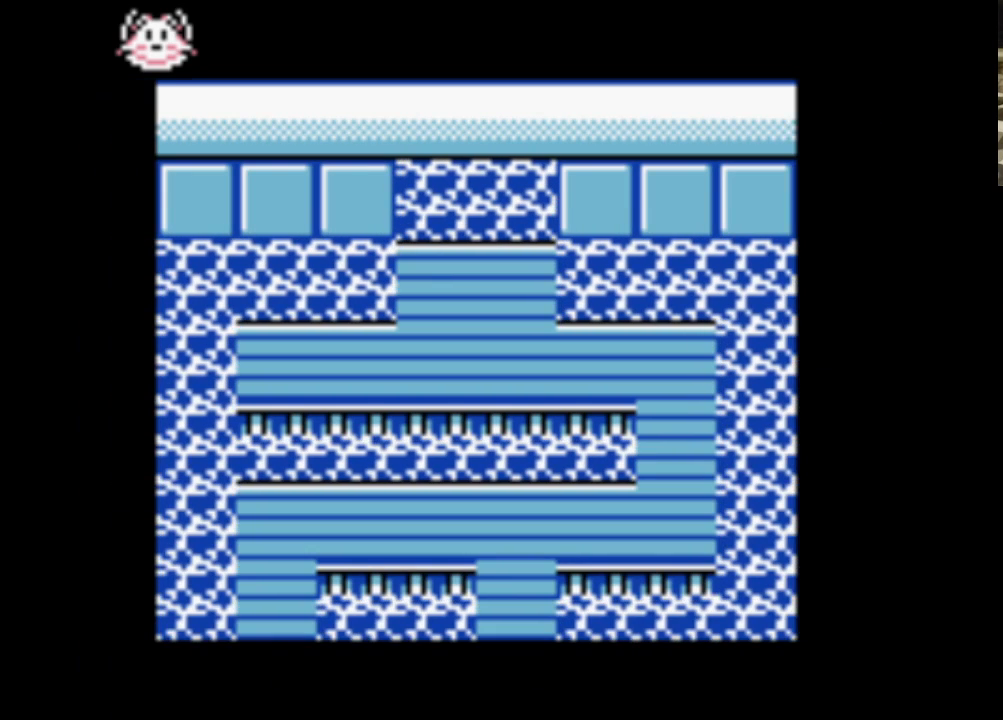
{"buttons": ["A"], "events": [[83, "A", "up"], [83, "B", "down"], [167, "A", "down"], [217, "B", "up"], [300, "A", "up"], [300, "B", "down"], [400, "A", "down"], [450, "B", "up"]]}
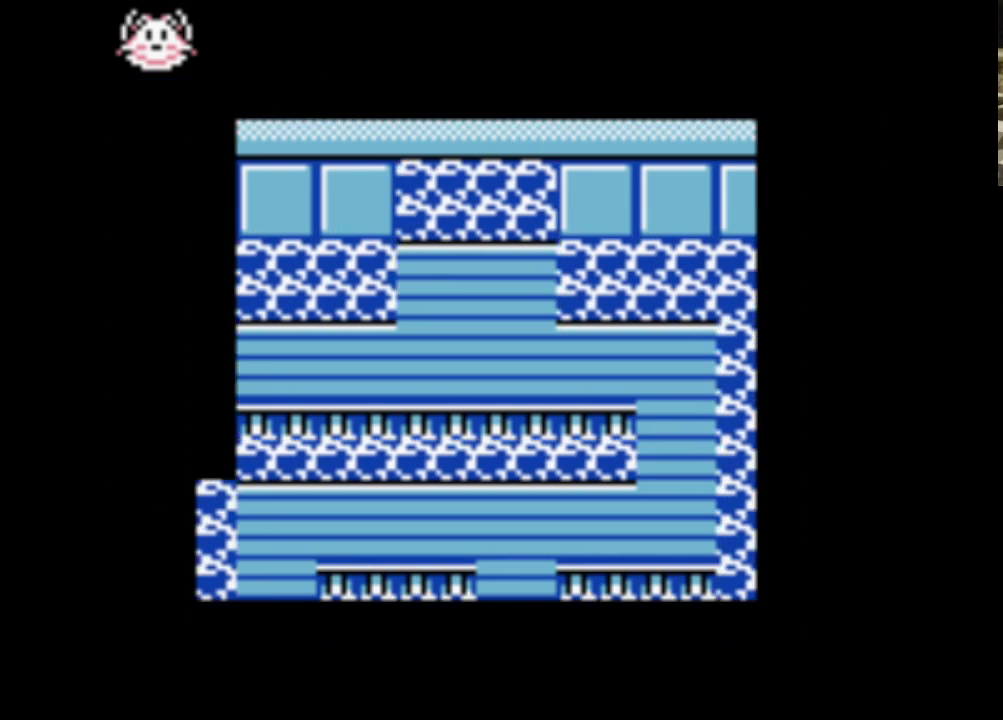
{"buttons": ["A"], "events": [[33, "A", "up"], [83, "B", "down"], [183, "A", "down"], [233, "B", "up"], [283, "A", "up"], [317, "B", "down"], [417, "A", "down"], [467, "B", "up"]]}
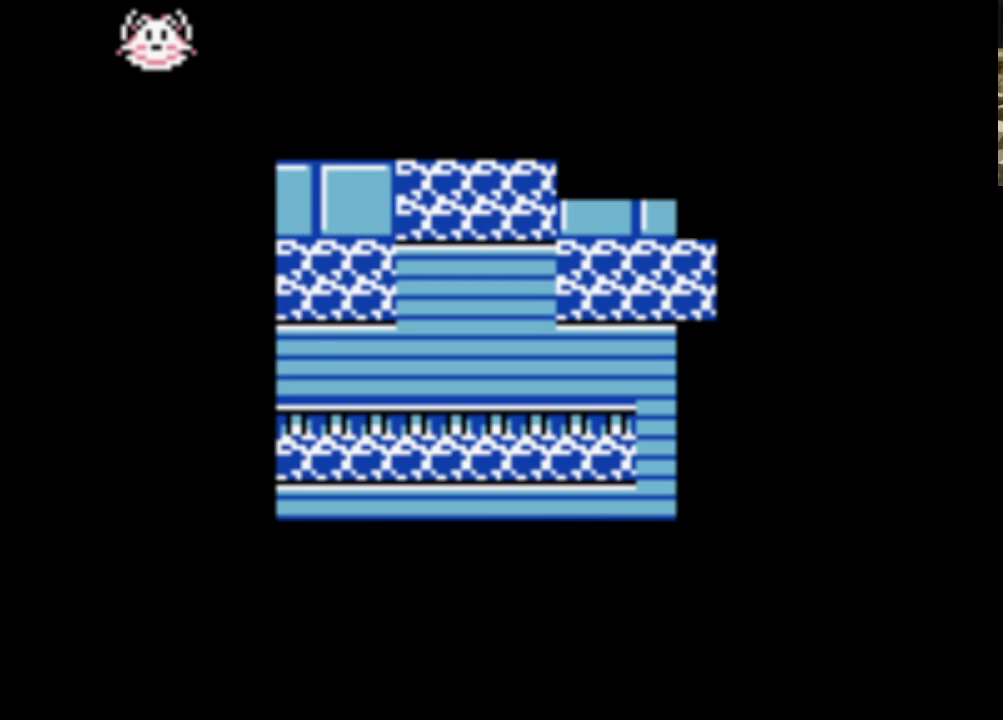
{"buttons": ["A"], "events": [[50, "A", "up"], [50, "B", "down"], [150, "A", "down"], [250, "B", "up"], [333, "A", "up"], [333, "B", "down"], [433, "A", "down"], [483, "B", "up"]]}
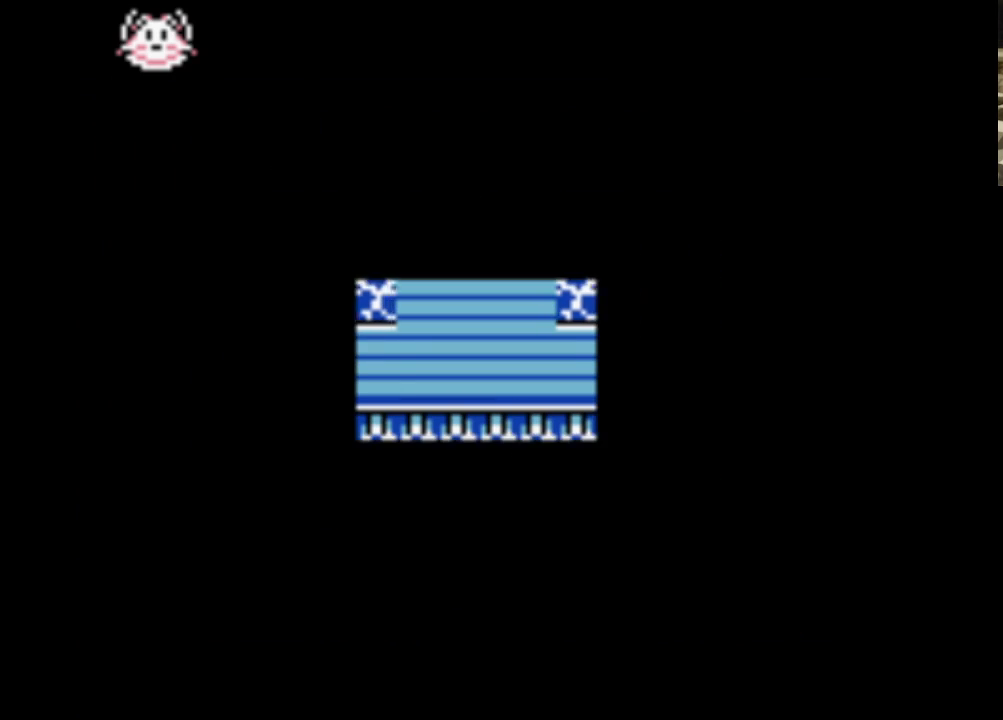
{"buttons": ["A"], "events": [[83, "A", "up"], [83, "B", "down"], [183, "A", "down"], [217, "B", "up"], [317, "A", "up"], [317, "B", "down"], [450, "A", "down"], [500, "B", "up"]]}
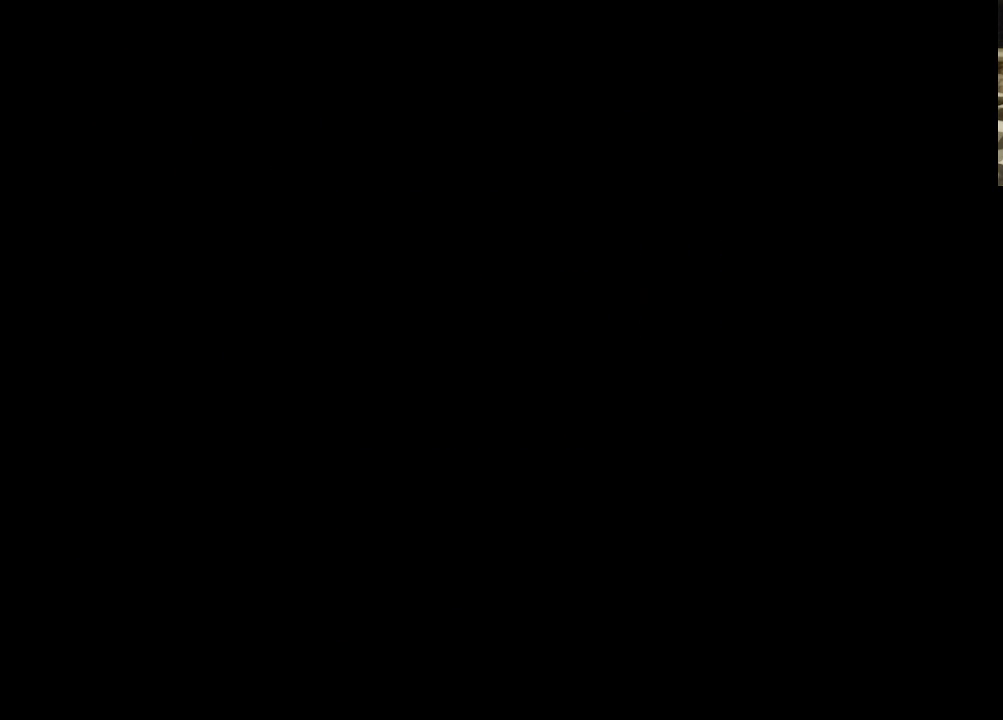
{"buttons": ["A"], "events": [[100, "A", "up"], [100, "B", "down"], [183, "A", "down"], [233, "B", "up"], [333, "A", "up"], [333, "B", "down"], [417, "A", "down"], [467, "B", "up"]]}
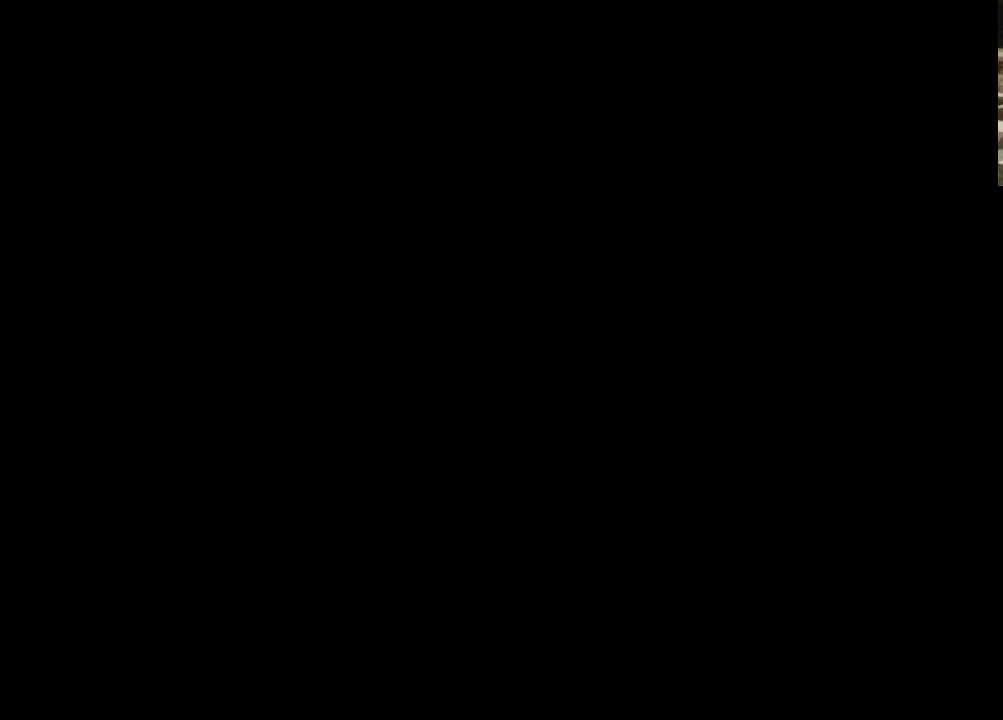
{"buttons": ["A", "B"], "events": [[100, "A", "up"], [100, "B", "down"], [200, "A", "down"], [250, "B", "up"], [333, "A", "up"], [333, "B", "down"], [483, "A", "down"]]}
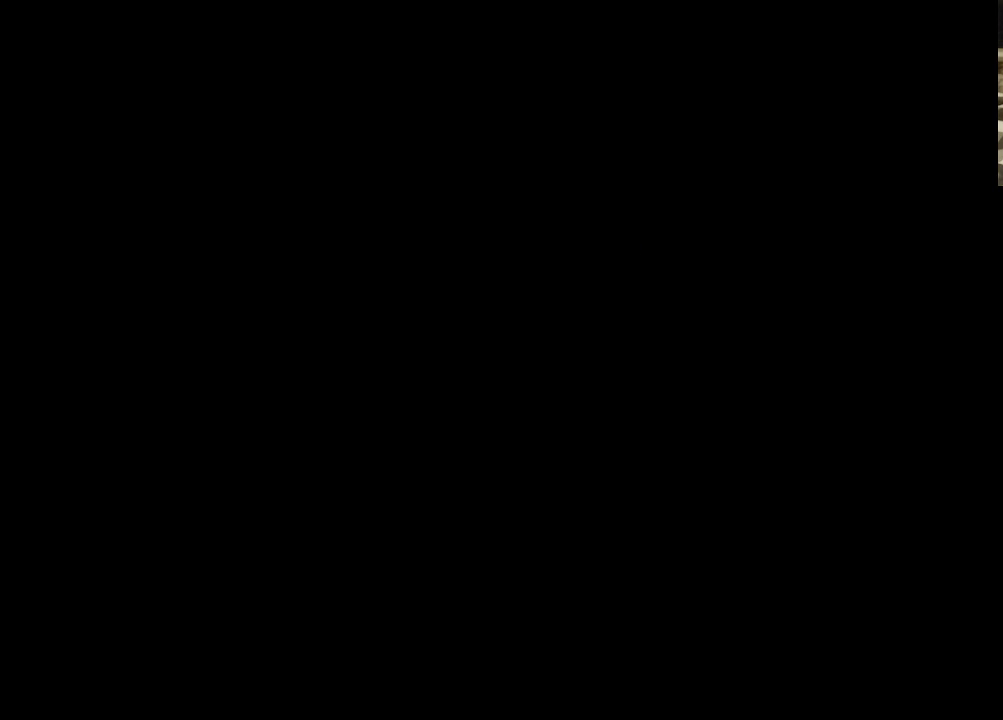
{"buttons": ["A", "B"], "events": [[33, "B", "up"], [117, "A", "up"], [117, "B", "down"], [217, "A", "down"], [267, "B", "up"], [400, "A", "up"], [400, "B", "down"], [500, "A", "down"]]}
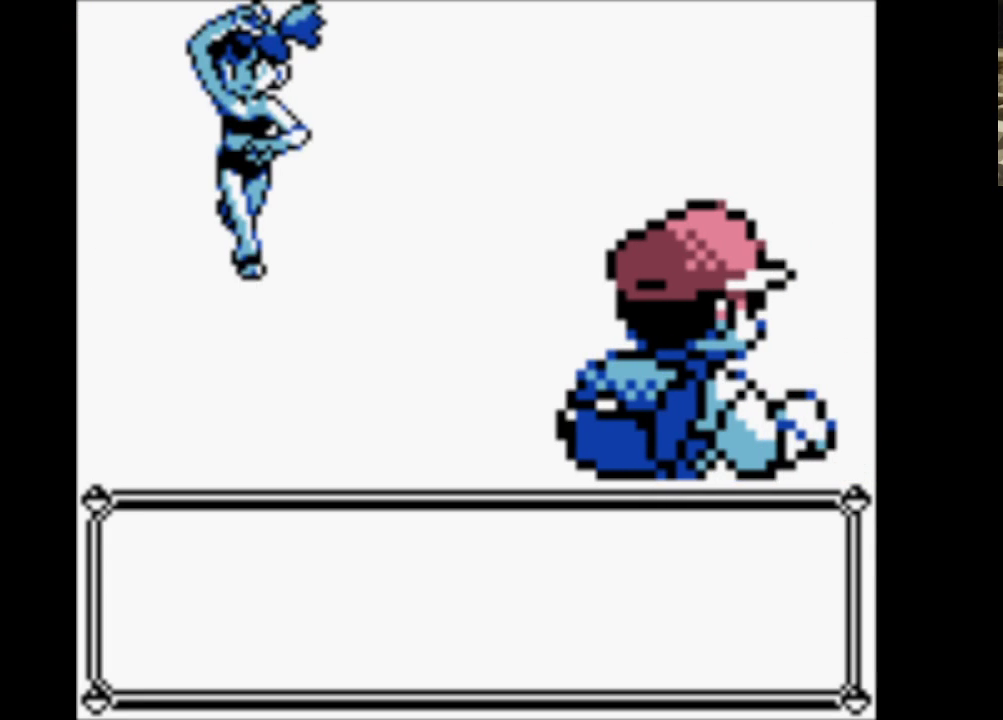
{"buttons": ["B"], "events": [[33, "B", "up"], [133, "A", "up"], [133, "B", "down"], [233, "A", "down"], [283, "B", "up"], [417, "A", "up"], [417, "B", "down"]]}
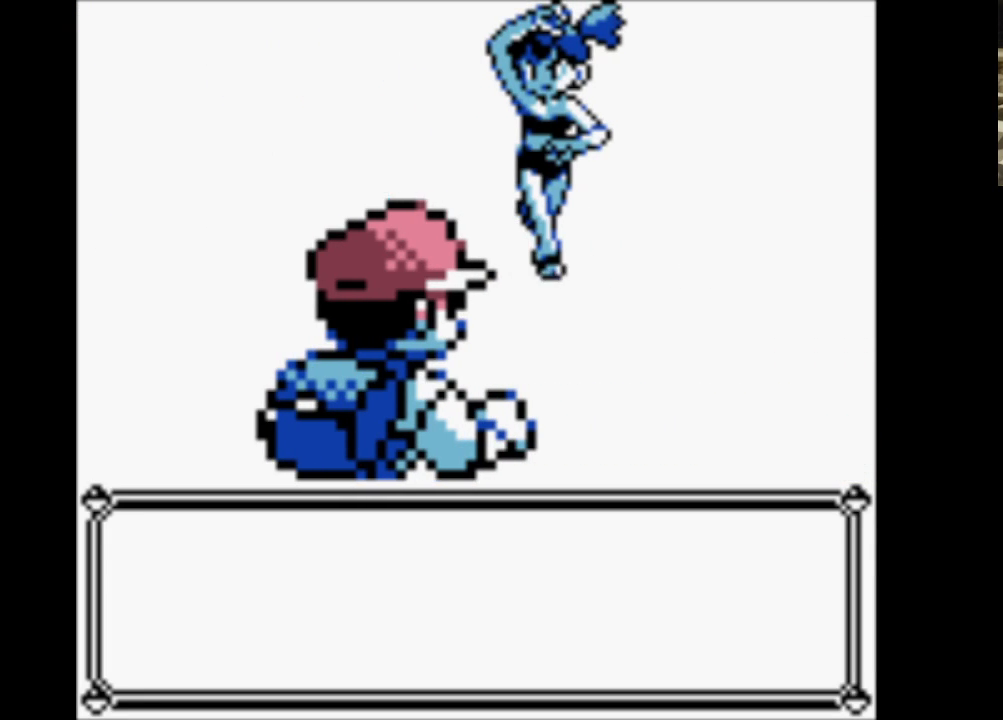
{"buttons": ["A", "B"], "events": [[17, "A", "down"], [67, "B", "up"], [150, "A", "up"], [150, "B", "down"], [250, "A", "down"], [300, "B", "up"], [383, "A", "up"], [383, "B", "down"], [483, "A", "down"]]}
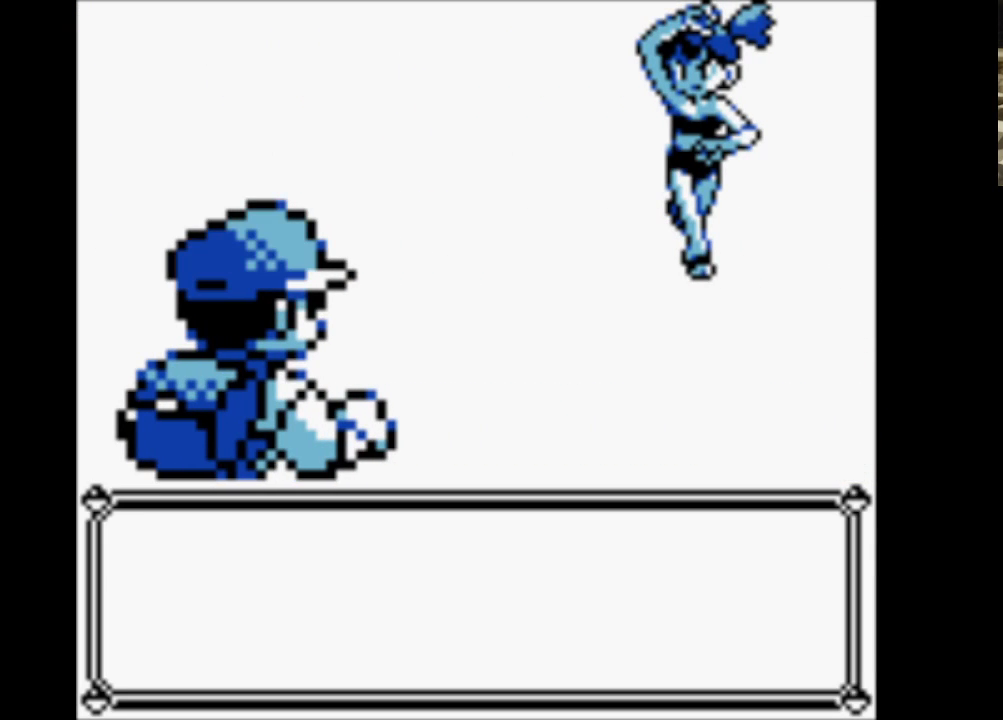
{"buttons": ["A", "B"], "events": [[17, "B", "up"], [117, "B", "down"], [167, "A", "up"], [217, "A", "down"], [267, "B", "up"], [367, "B", "down"], [400, "A", "up"], [500, "A", "down"]]}
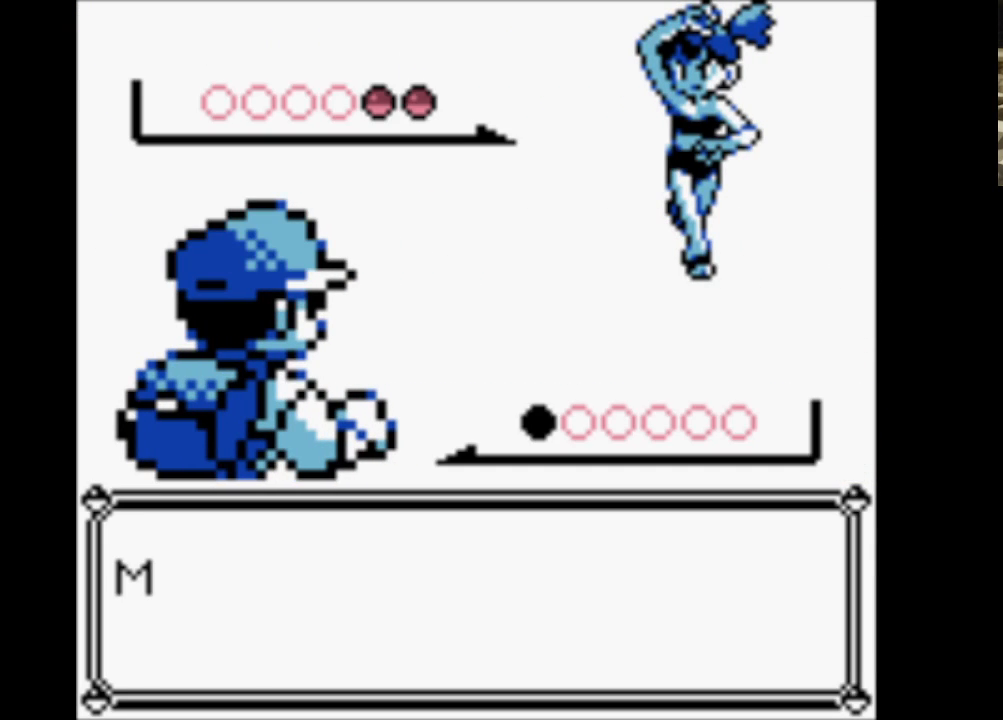
{"buttons": ["B"], "events": [[50, "B", "up"], [133, "B", "down"], [183, "A", "up"], [283, "A", "down"], [317, "B", "up"], [417, "A", "up"], [417, "B", "down"]]}
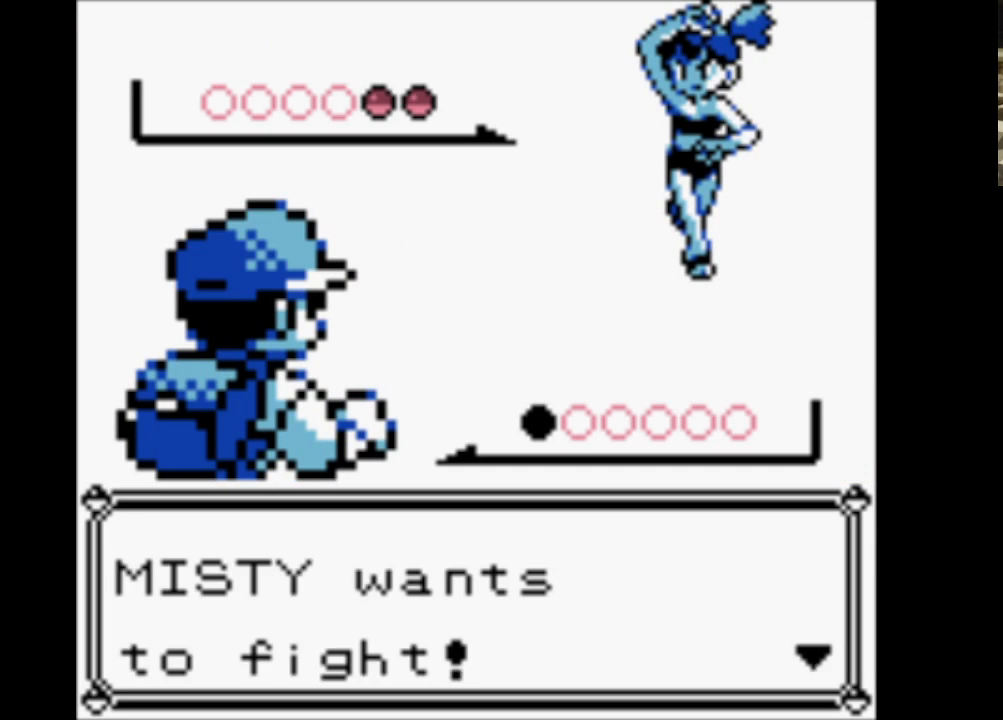
{"buttons": [], "events": [[17, "A", "down"], [67, "B", "up"], [150, "A", "up"], [250, "A", "down"], [383, "A", "up"]]}
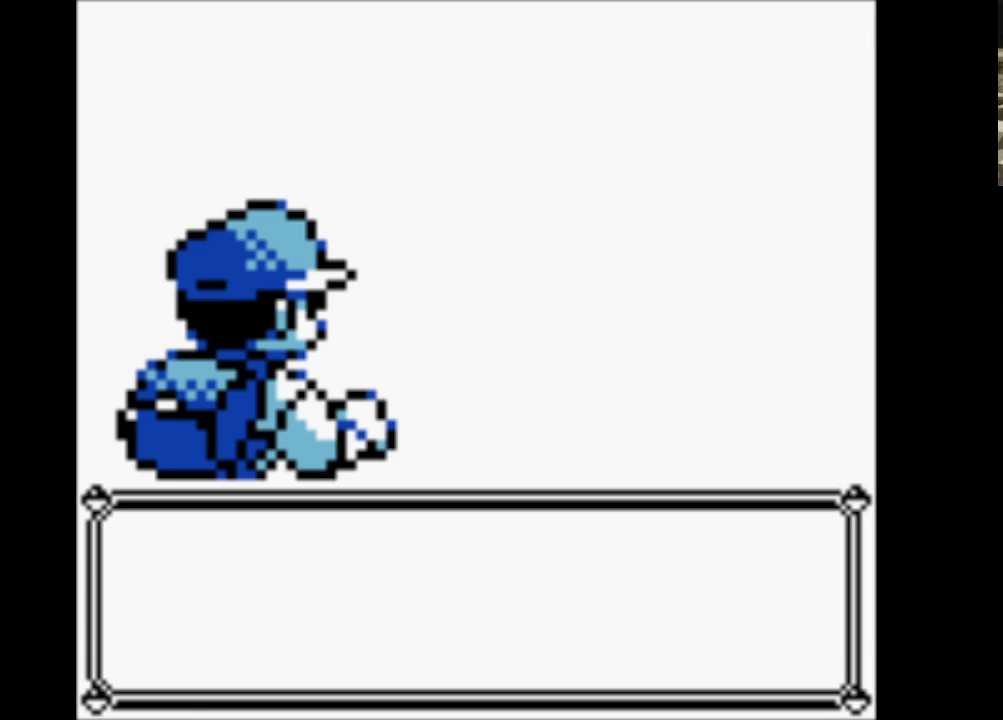
{"buttons": [], "events": []}
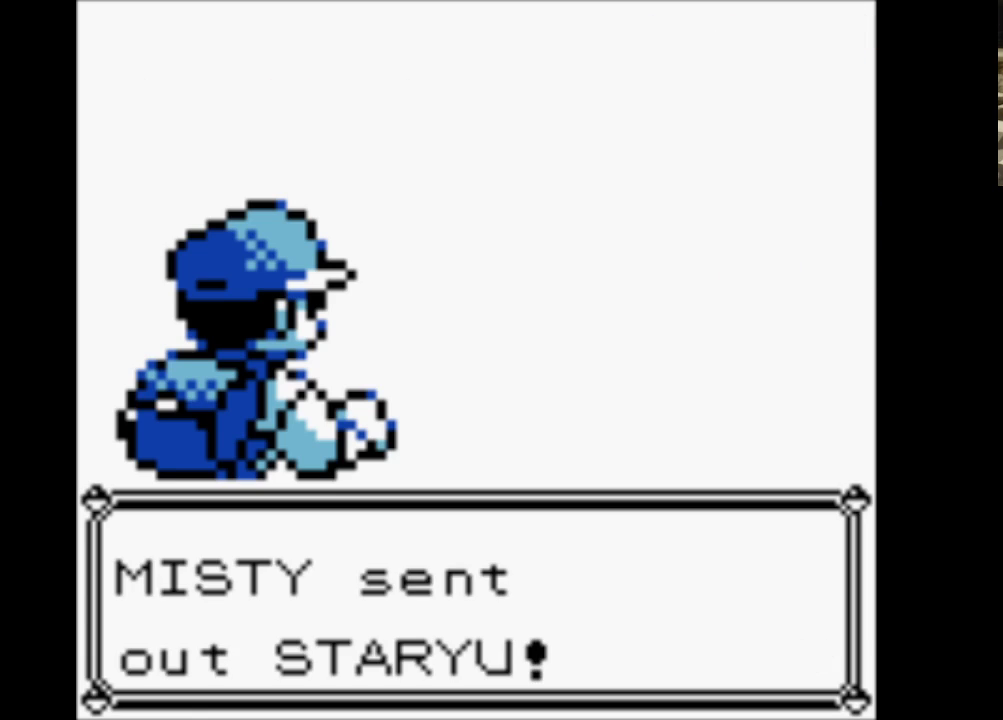
{"buttons": ["A"], "events": [[233, "A", "down"], [383, "A", "up"], [467, "A", "down"]]}
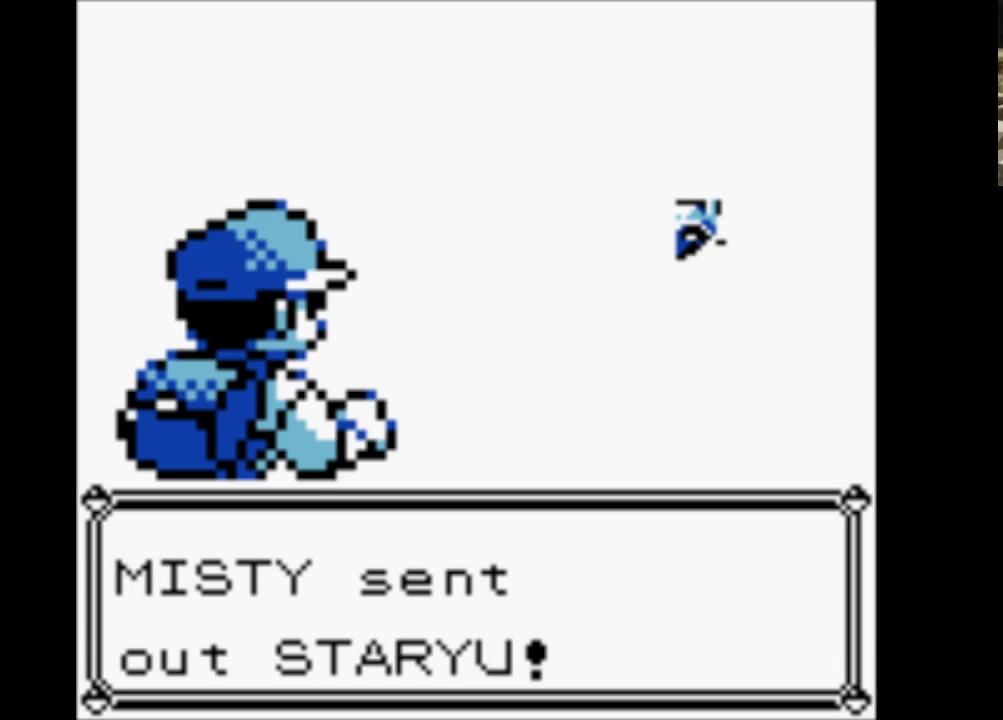
{"buttons": [], "events": [[117, "A", "up"]]}
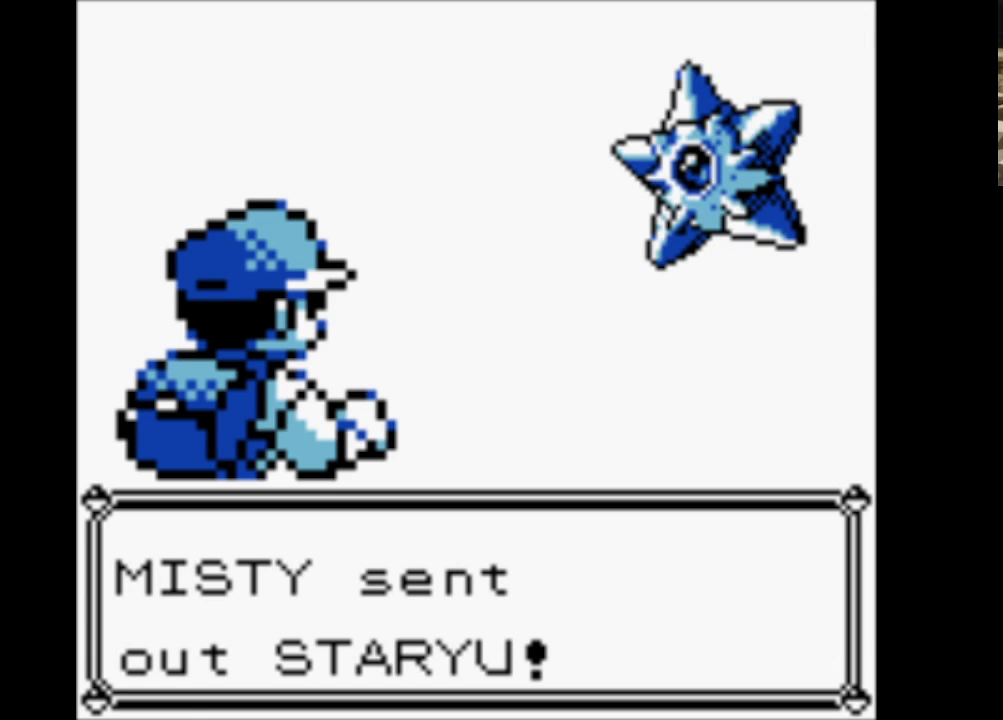
{"buttons": [], "events": []}
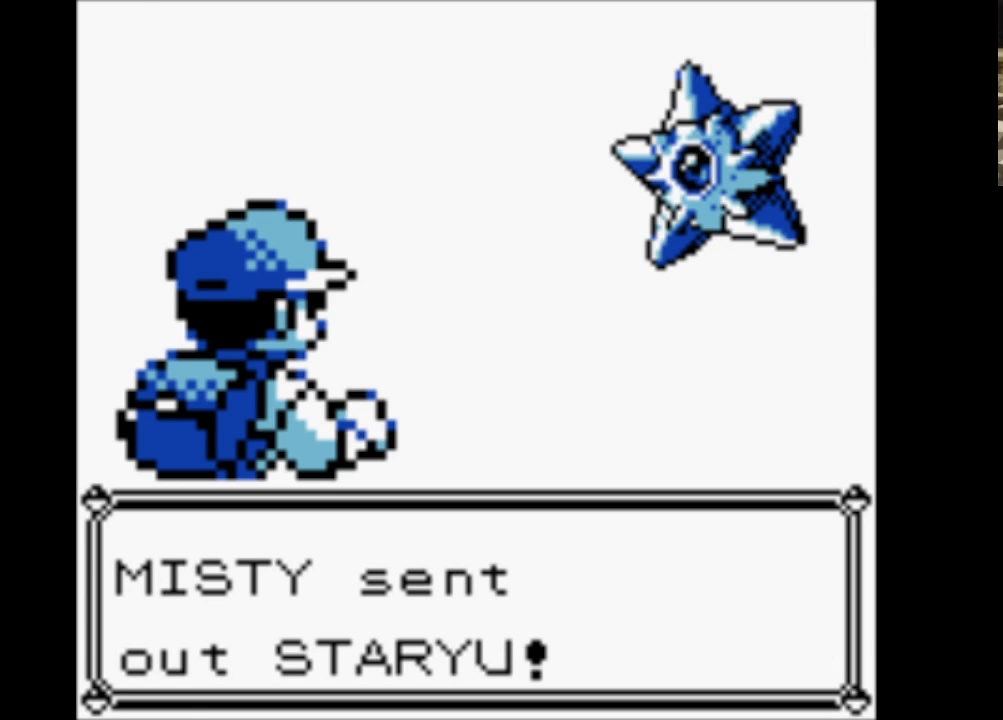
{"buttons": [], "events": []}
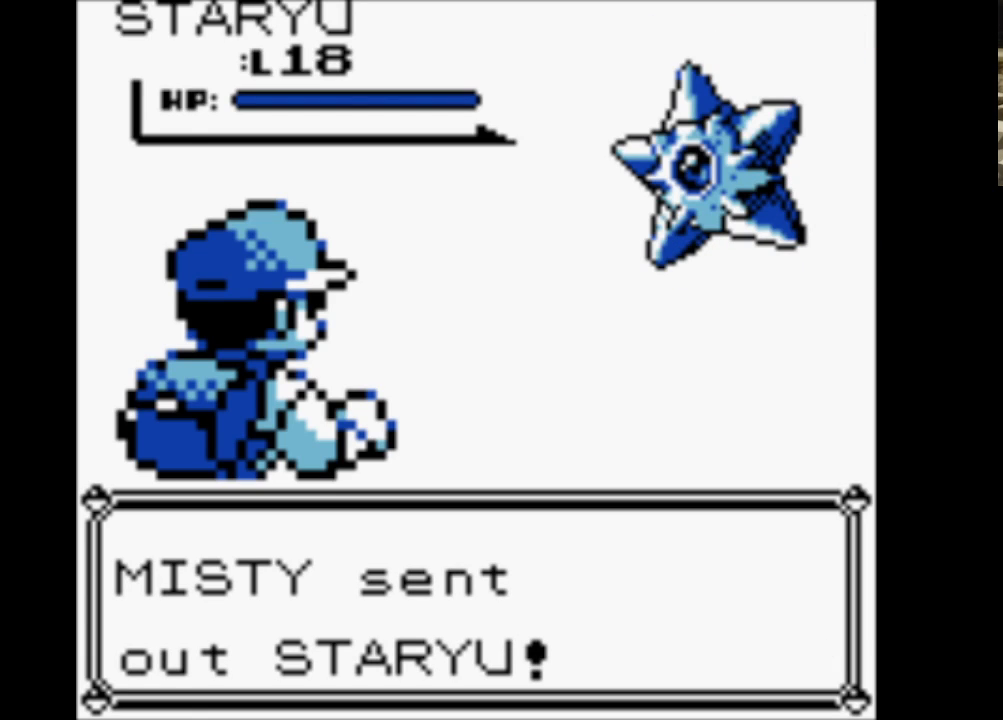
{"buttons": ["A"], "events": [[50, "A", "down"], [200, "A", "up"], [300, "A", "down"], [383, "A", "up"], [483, "A", "down"]]}